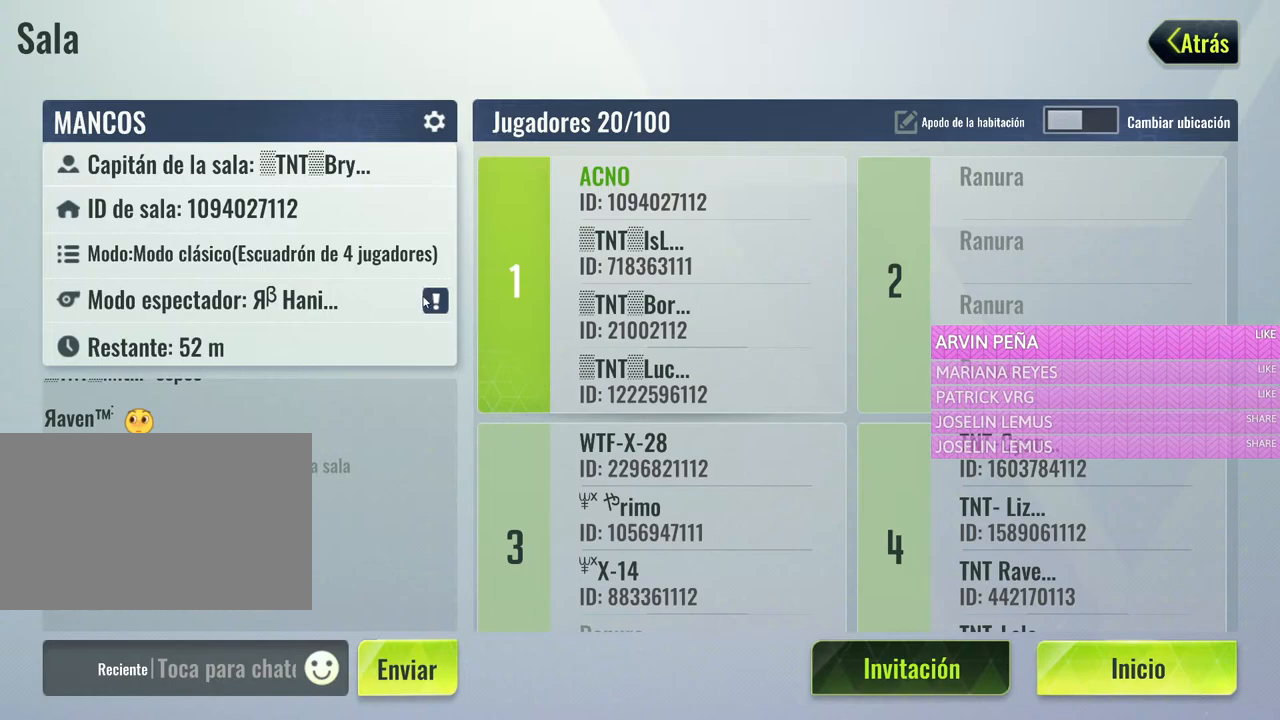
Gameplay with keyboard and mouse; each line is a JSON object with the keys and mouse buttons held at the frame after it. "events" lists presses ("down") and releases ("up") of "1", "2", "3", "4", "5", "a", "alt", "c", "caps_lock", "ctrl", "d", "e", "f", "g", "q", "r", "s", "shift", "space", "t", "tab", "v", "w", "x", "z", "mouse_left", "mouse_wheel" and "mouse_right" between this image and that frame as [ms after this image, input, new state], when the widget could be followed in between. "mouse_left", "mouse_wheel", "mouse_right" = the "left", "wheel", "right" buttons of the "mouse" list. No other keys are recorded. "wheel" means that the mouse wheel is clicked or scrolled. Not read: mouse_move.
{"keys": [], "mouse": [], "events": [[100, "mouse_left", "down"], [200, "mouse_left", "up"]]}
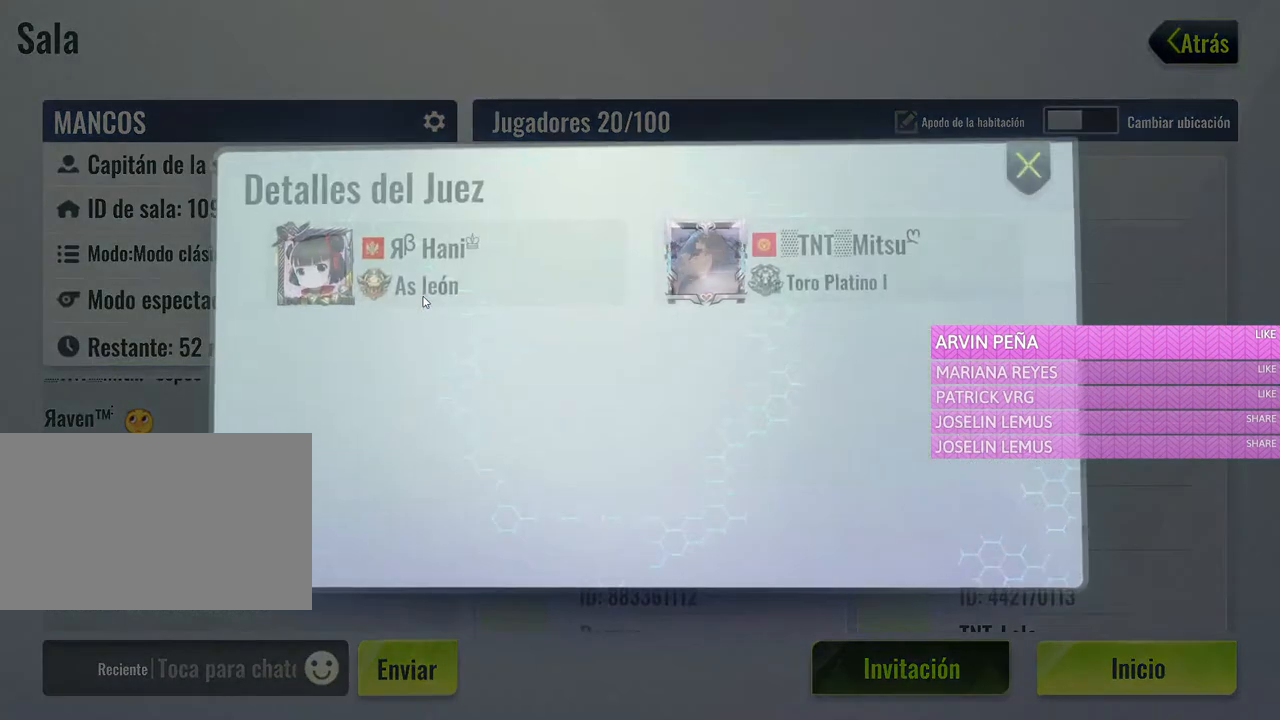
{"keys": [], "mouse": [], "events": []}
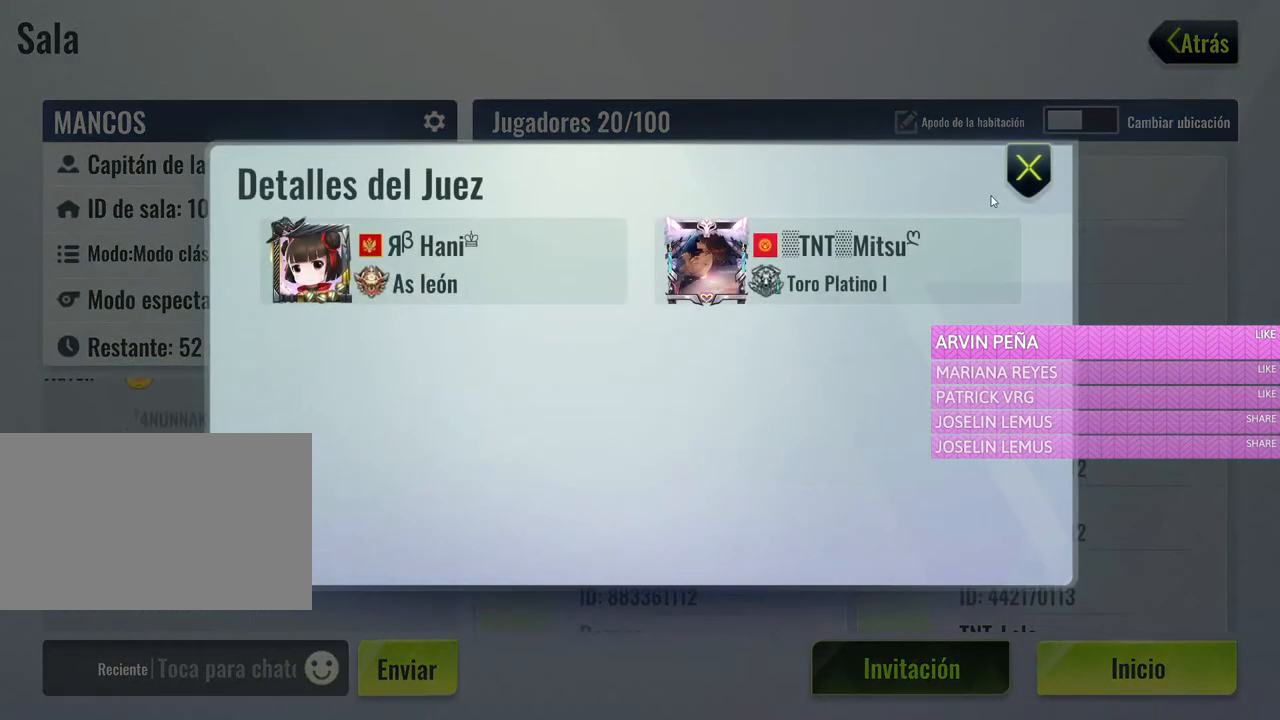
{"keys": [], "mouse": [], "events": [[317, "mouse_left", "down"], [417, "mouse_left", "up"]]}
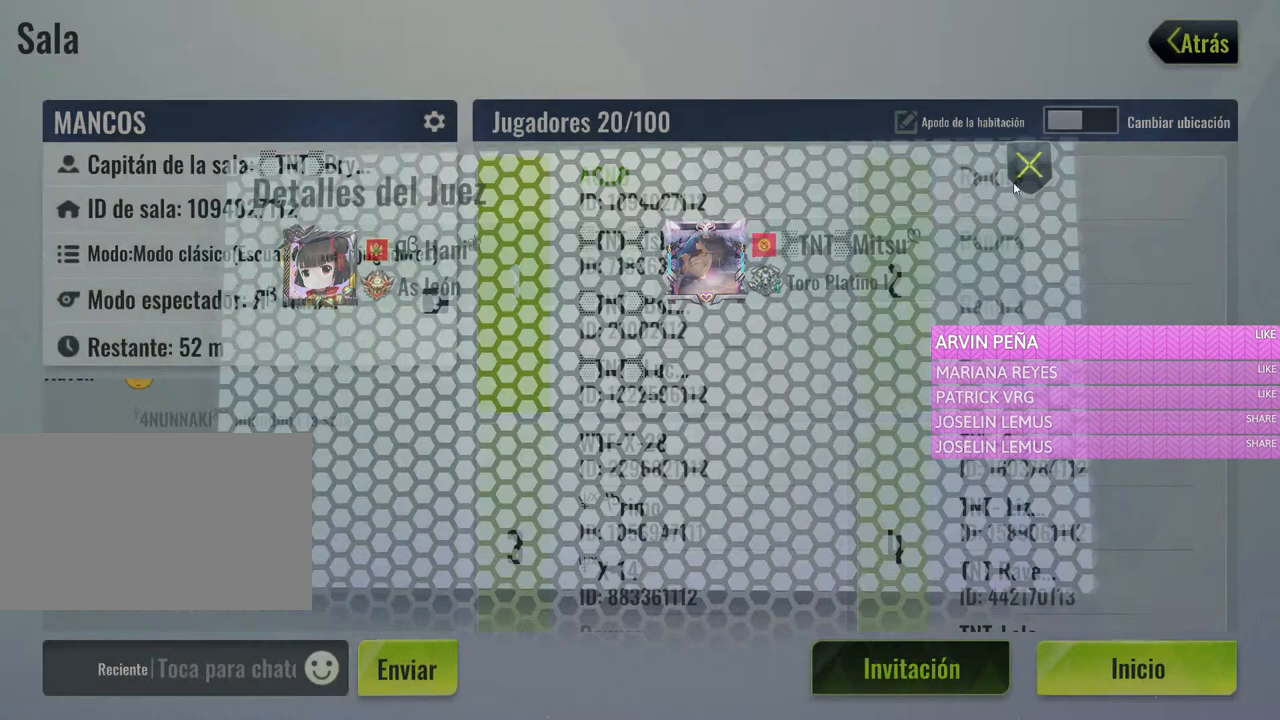
{"keys": [], "mouse": [], "events": []}
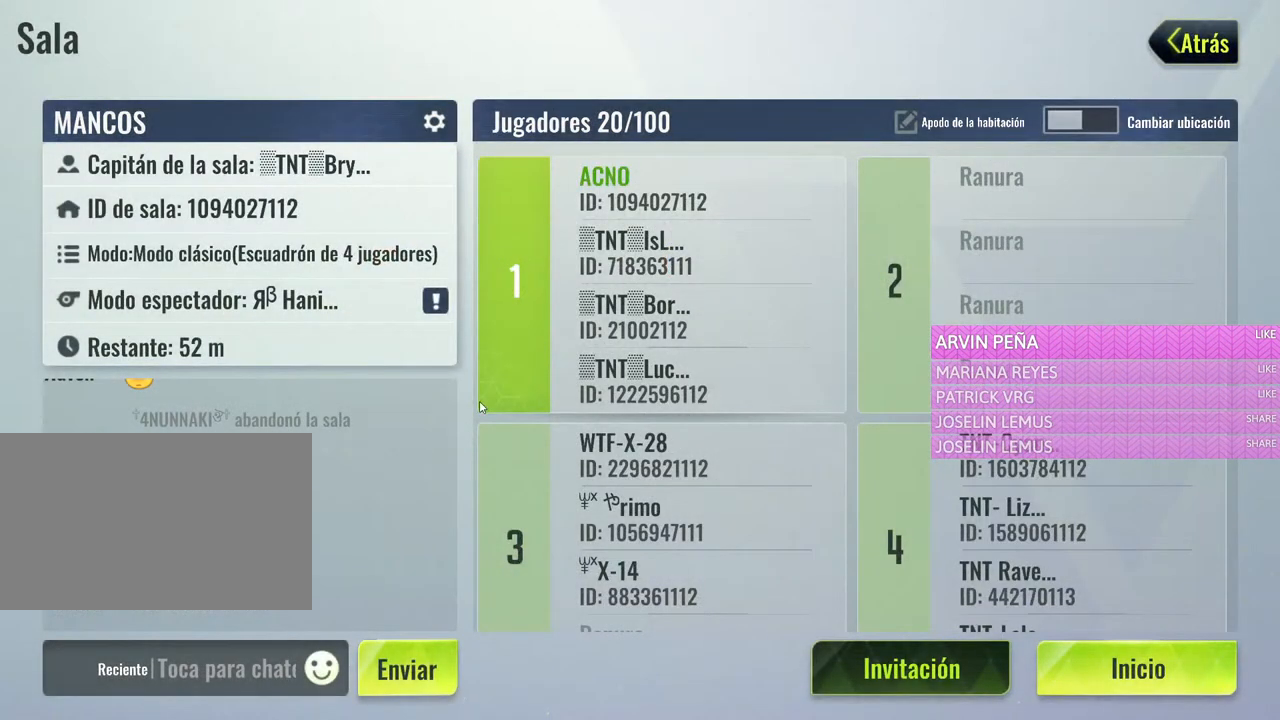
{"keys": [], "mouse": [], "events": []}
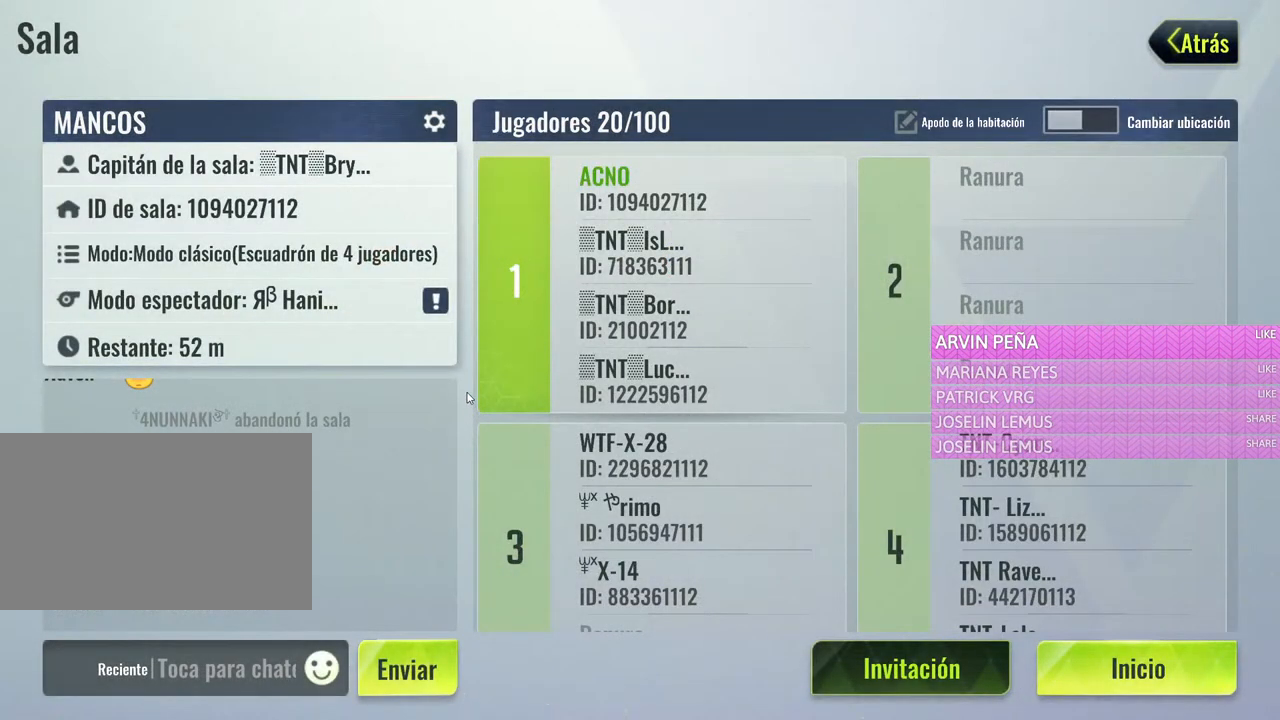
{"keys": [], "mouse": [], "events": []}
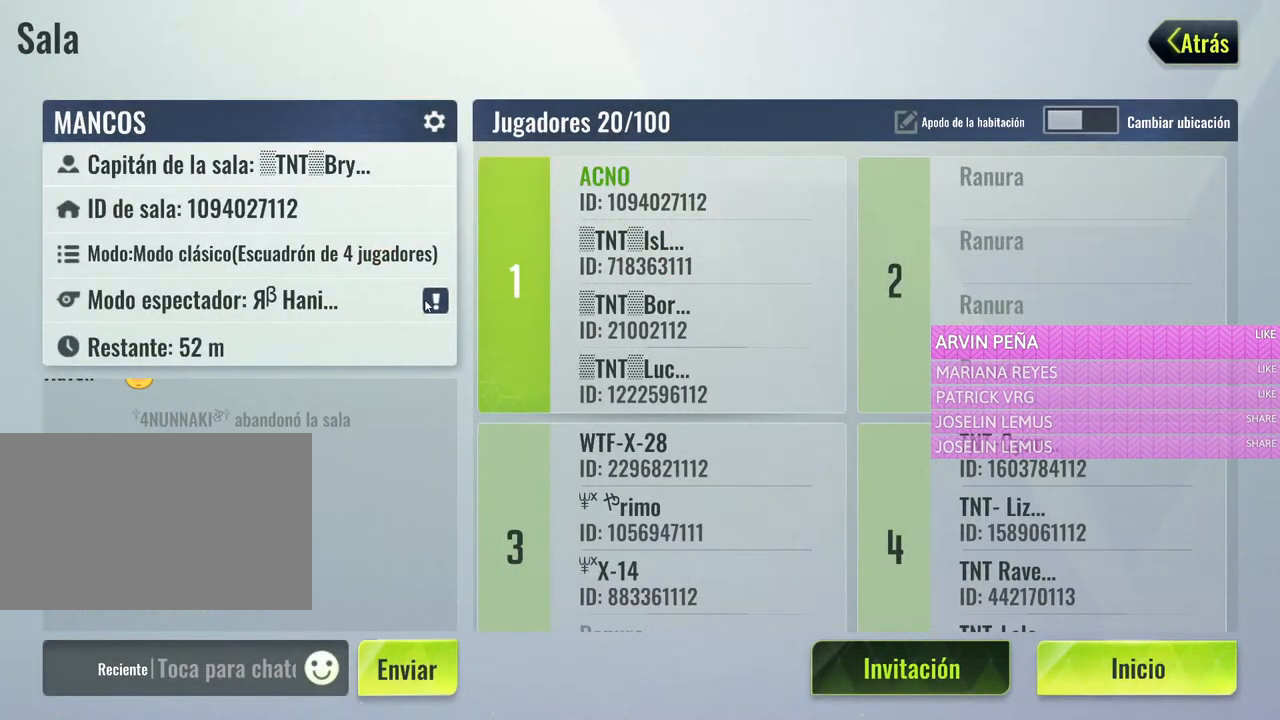
{"keys": [], "mouse": [], "events": [[250, "mouse_left", "down"], [383, "mouse_left", "up"]]}